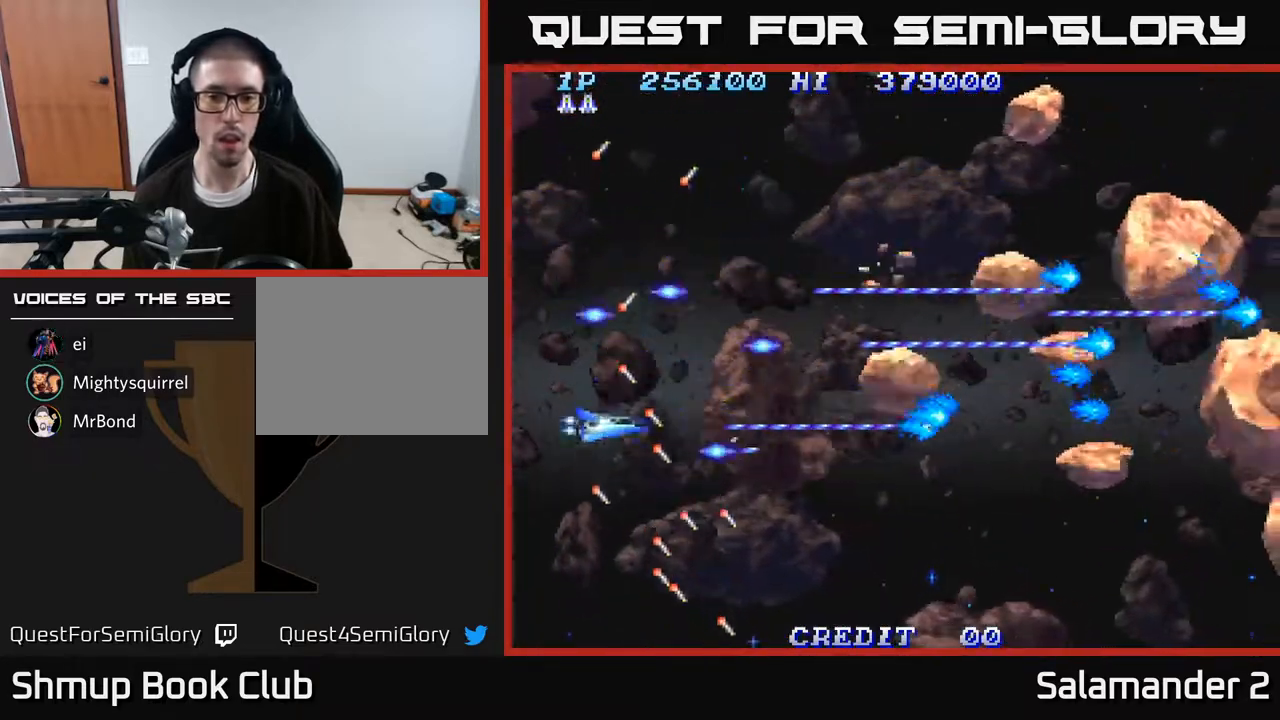
Gameplay with a controller (Xbox layout); each line is a JSON object with the inputs held at the frame after it. "events" lists button and stick changes between this image and that frame as [ms after this image, input, new state], when the widget could be followed in between. Not read: left_stick.
{"buttons": ["A", "DPAD_UP"], "right_stick": "center", "events": [[50, "A", "up"], [117, "A", "down"], [300, "A", "up"], [333, "DPAD_DOWN", "up"], [367, "A", "down"], [433, "DPAD_LEFT", "up"], [467, "DPAD_UP", "down"]]}
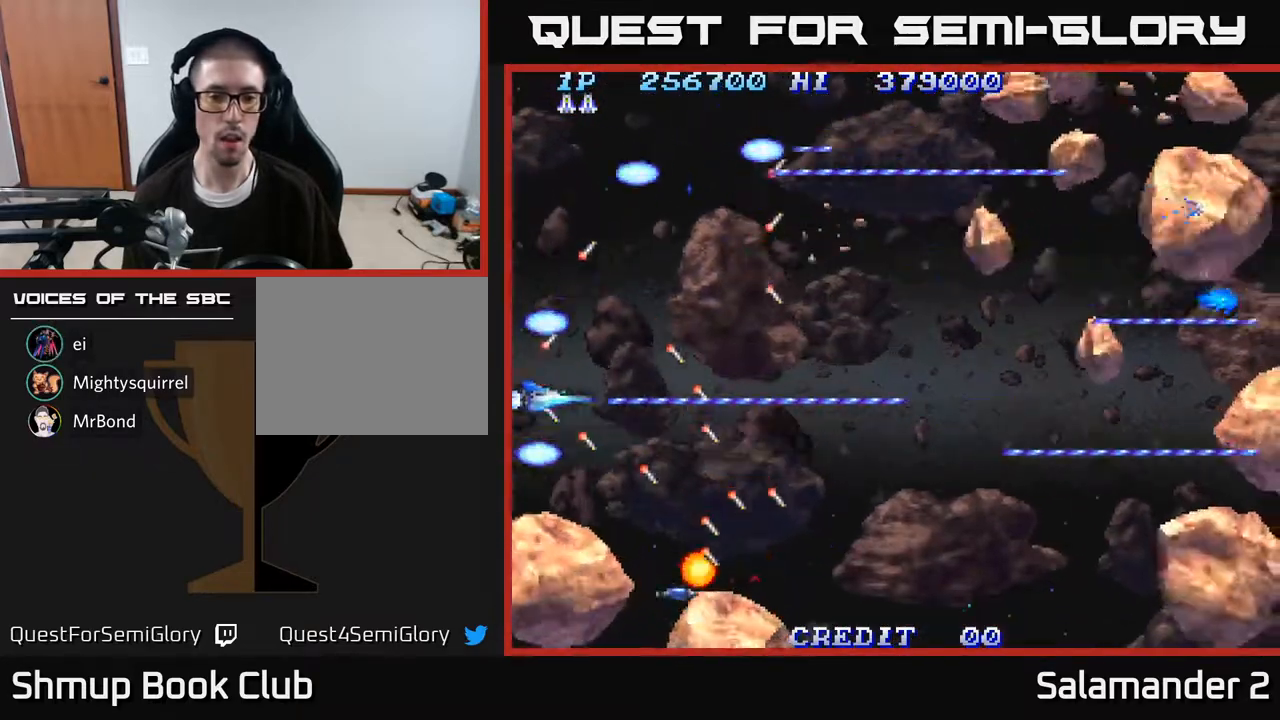
{"buttons": ["DPAD_UP"], "right_stick": "center", "events": [[33, "A", "up"], [83, "A", "down"], [133, "DPAD_UP", "up"], [150, "DPAD_RIGHT", "down"], [267, "A", "up"], [283, "DPAD_DOWN", "down"], [300, "A", "down"], [333, "DPAD_DOWN", "up"], [350, "DPAD_RIGHT", "up"], [483, "A", "up"], [483, "DPAD_UP", "down"]]}
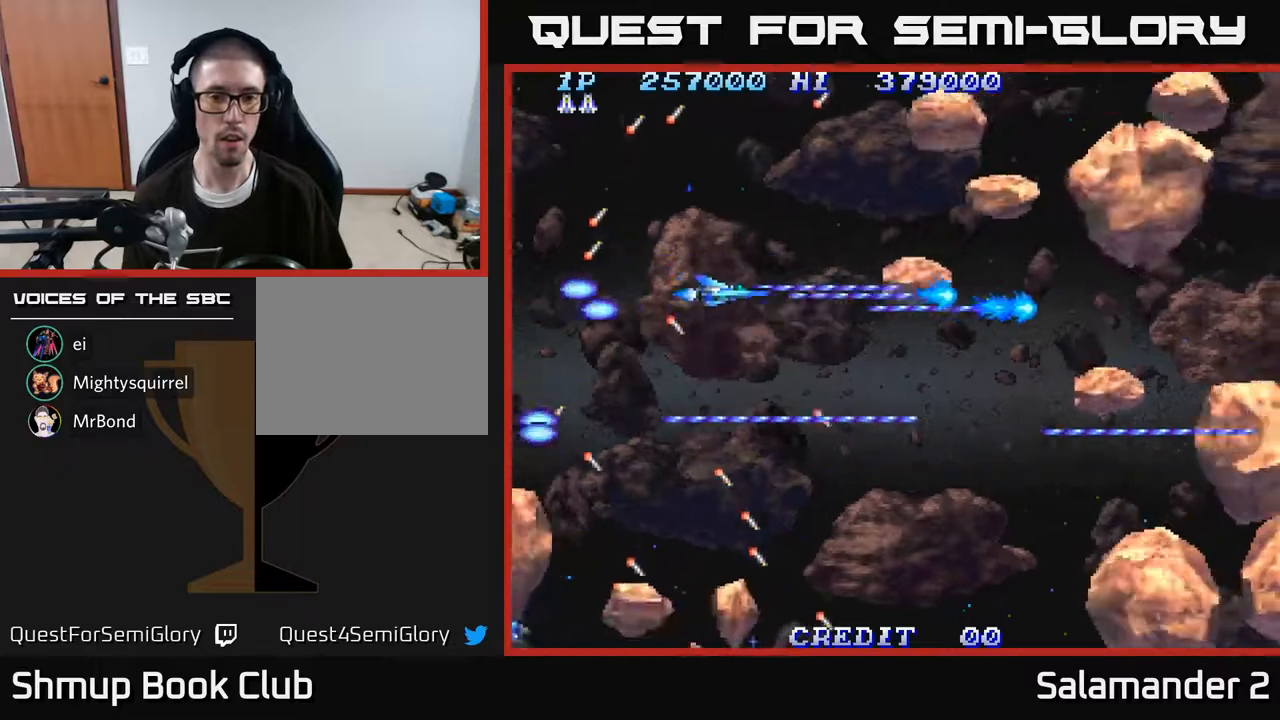
{"buttons": ["A"], "right_stick": "center", "events": [[33, "A", "down"], [150, "DPAD_UP", "up"], [333, "DPAD_UP", "down"], [400, "DPAD_UP", "up"]]}
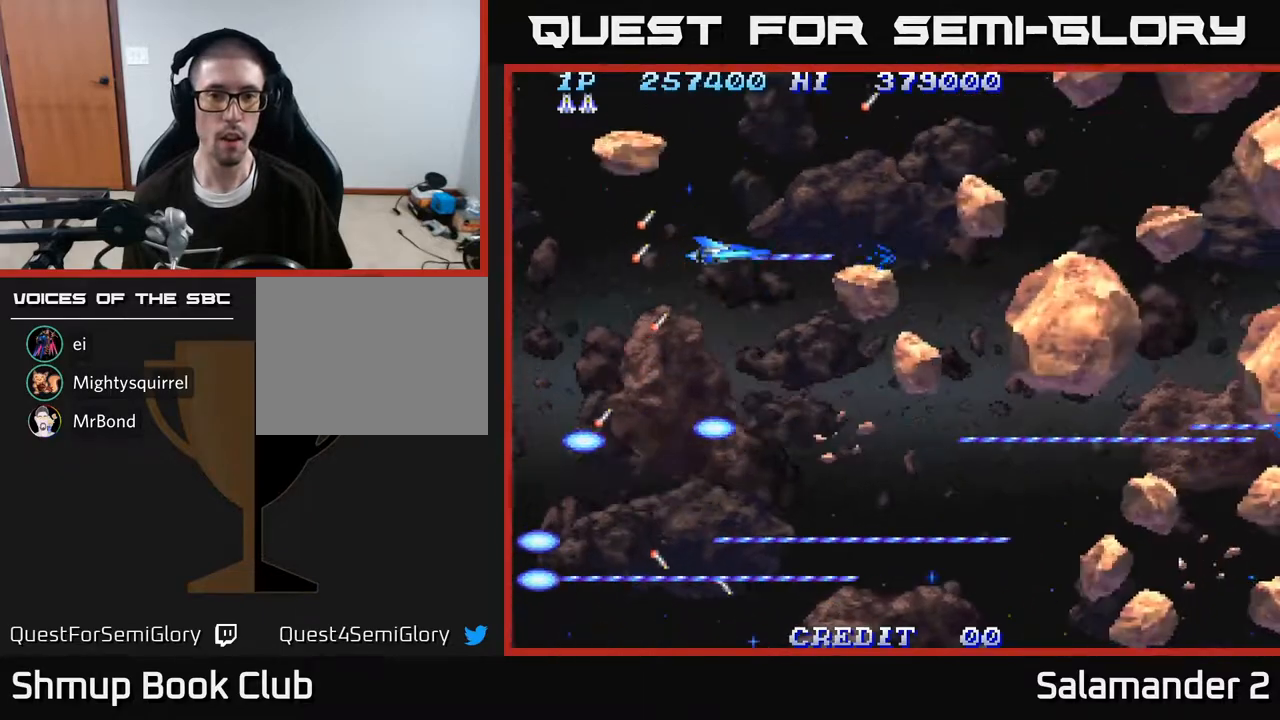
{"buttons": ["A"], "right_stick": "center", "events": [[150, "DPAD_UP", "down"], [233, "DPAD_UP", "up"]]}
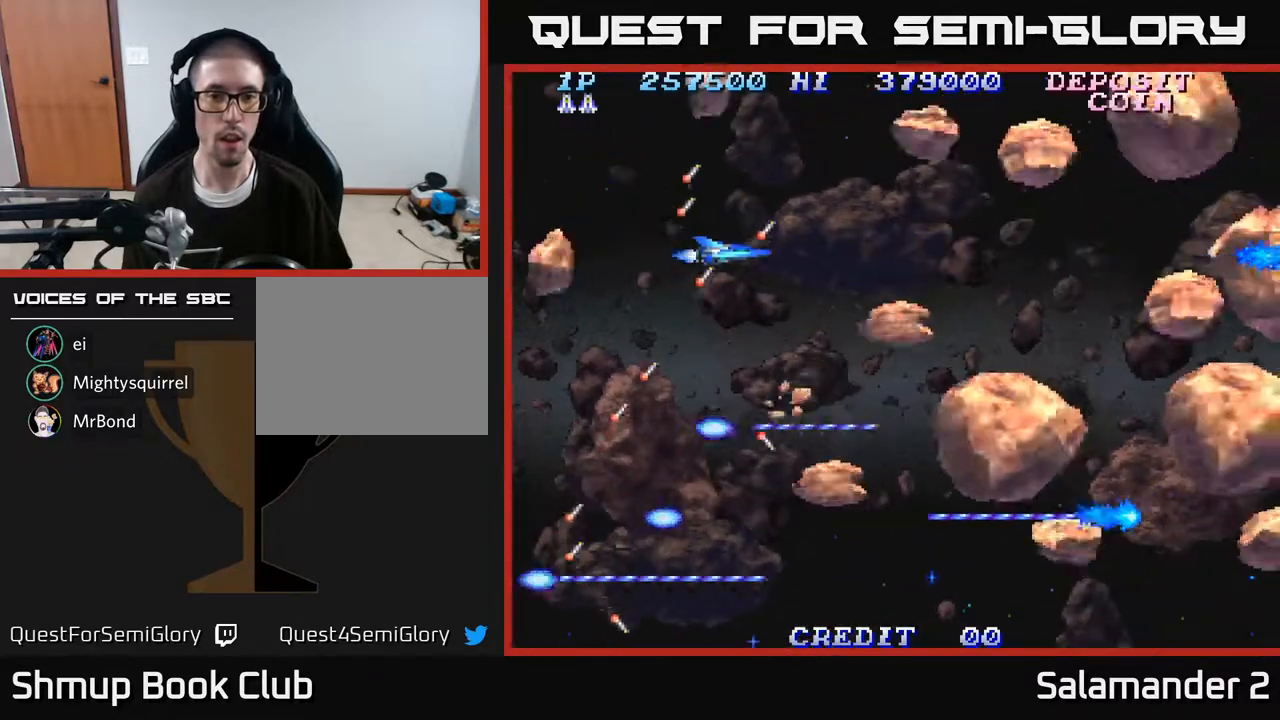
{"buttons": ["A"], "right_stick": "center", "events": [[50, "DPAD_UP", "down"], [150, "DPAD_UP", "up"]]}
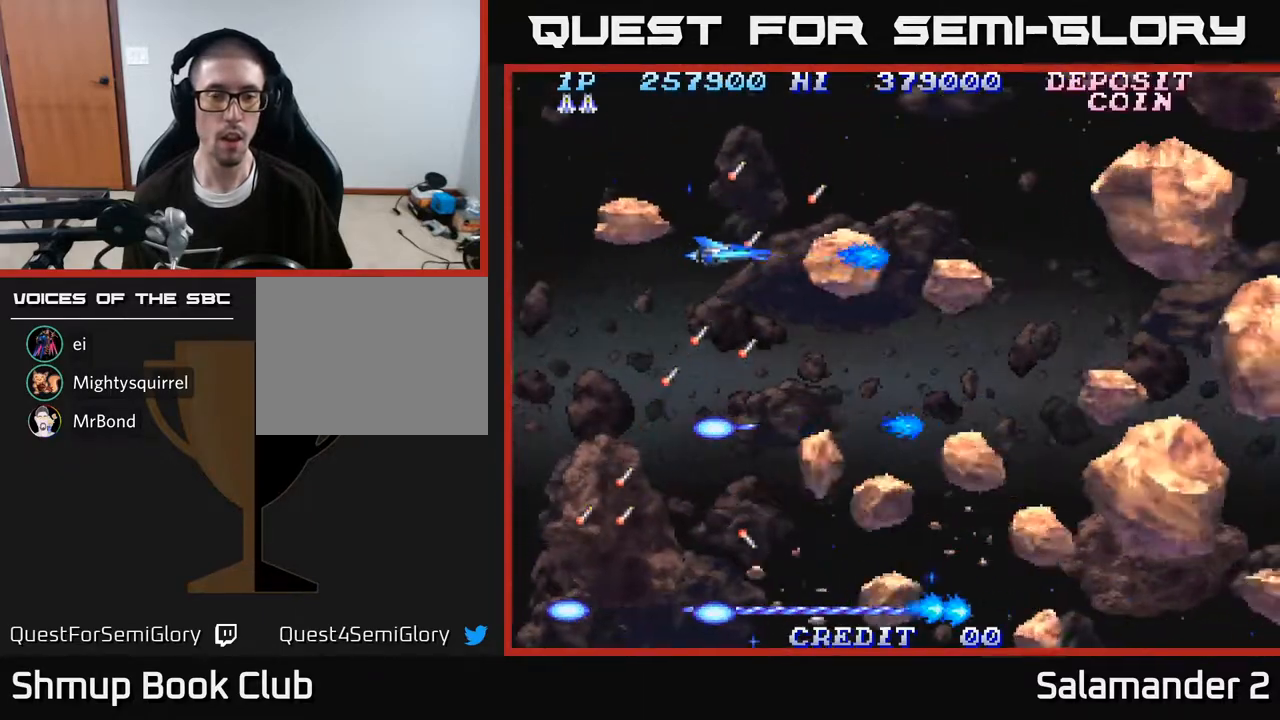
{"buttons": ["A"], "right_stick": "center", "events": [[133, "DPAD_DOWN", "down"], [167, "DPAD_LEFT", "down"], [350, "DPAD_LEFT", "up"], [467, "DPAD_DOWN", "up"]]}
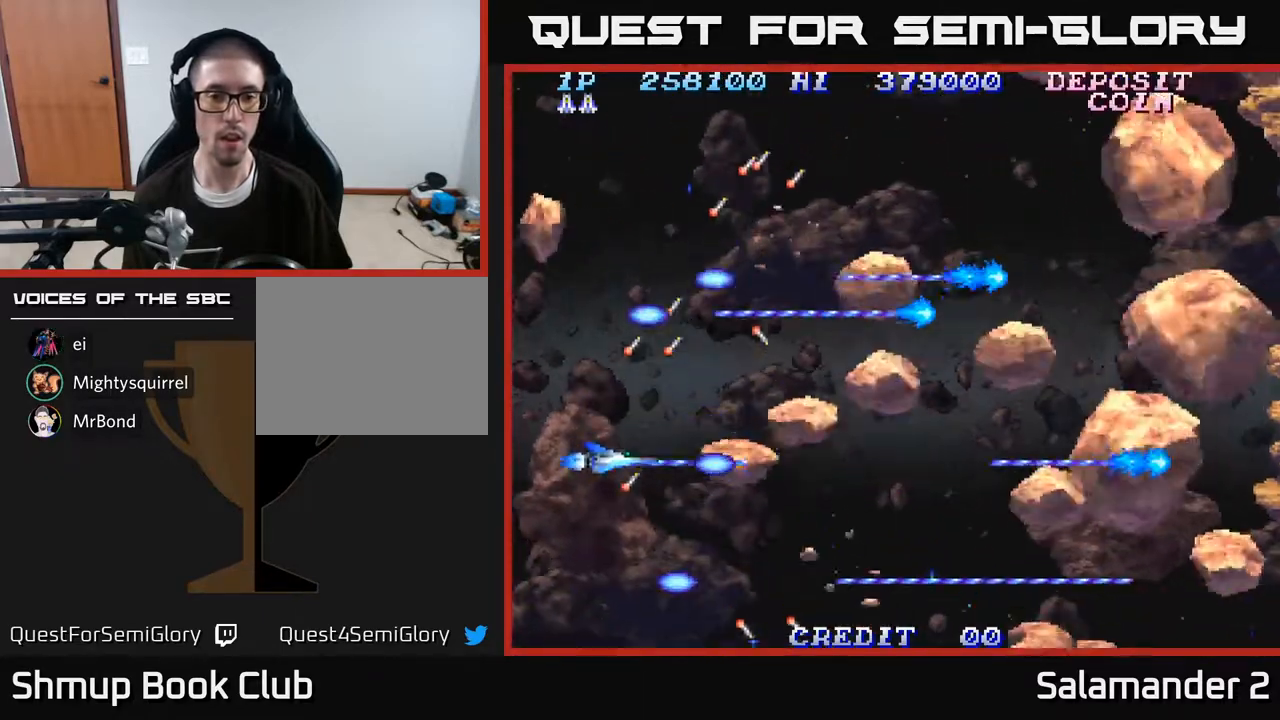
{"buttons": ["A", "DPAD_DOWN"], "right_stick": "center", "events": [[83, "DPAD_DOWN", "down"], [183, "DPAD_DOWN", "up"], [483, "DPAD_DOWN", "down"]]}
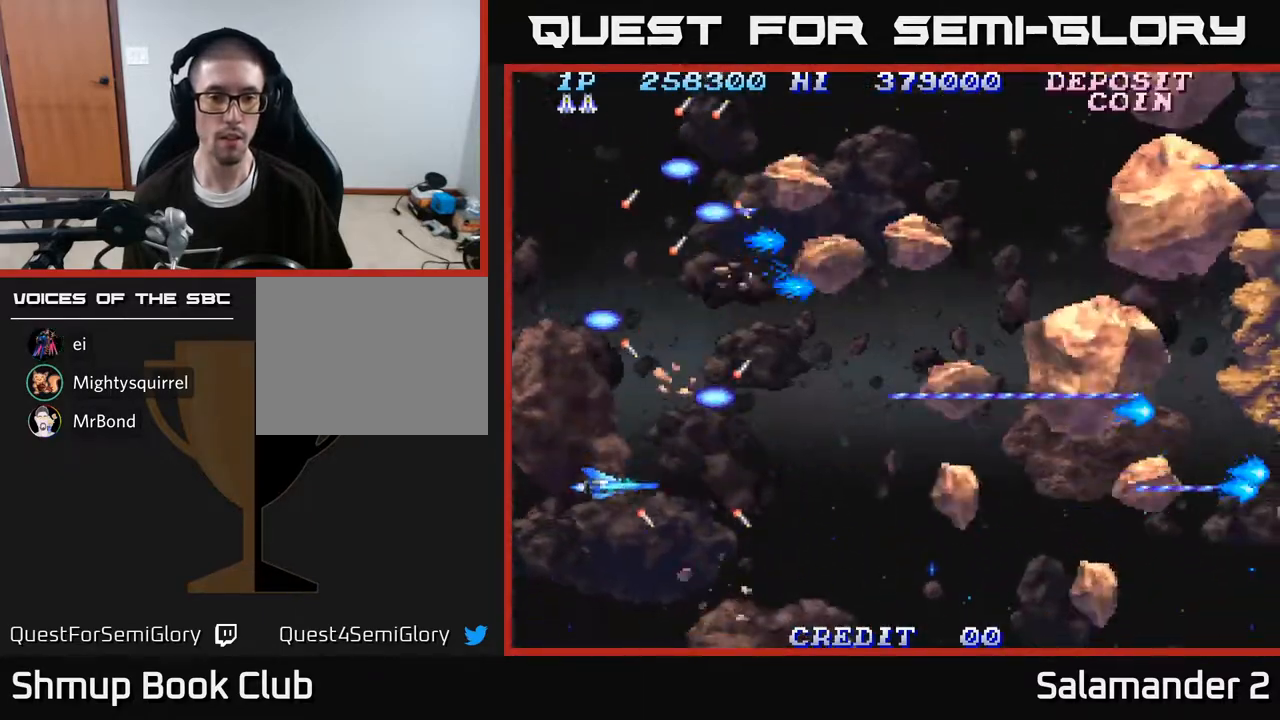
{"buttons": ["A"], "right_stick": "center", "events": [[33, "DPAD_DOWN", "up"]]}
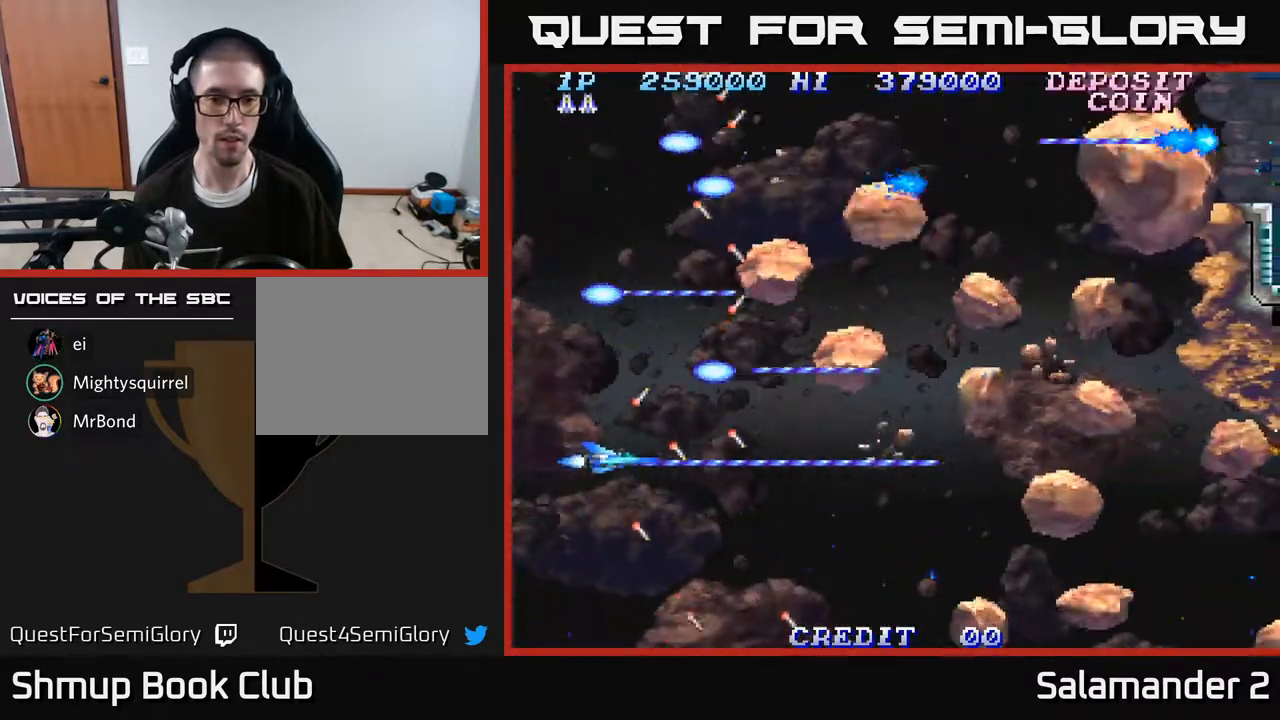
{"buttons": ["A"], "right_stick": "center", "events": [[150, "DPAD_DOWN", "down"], [233, "DPAD_DOWN", "up"]]}
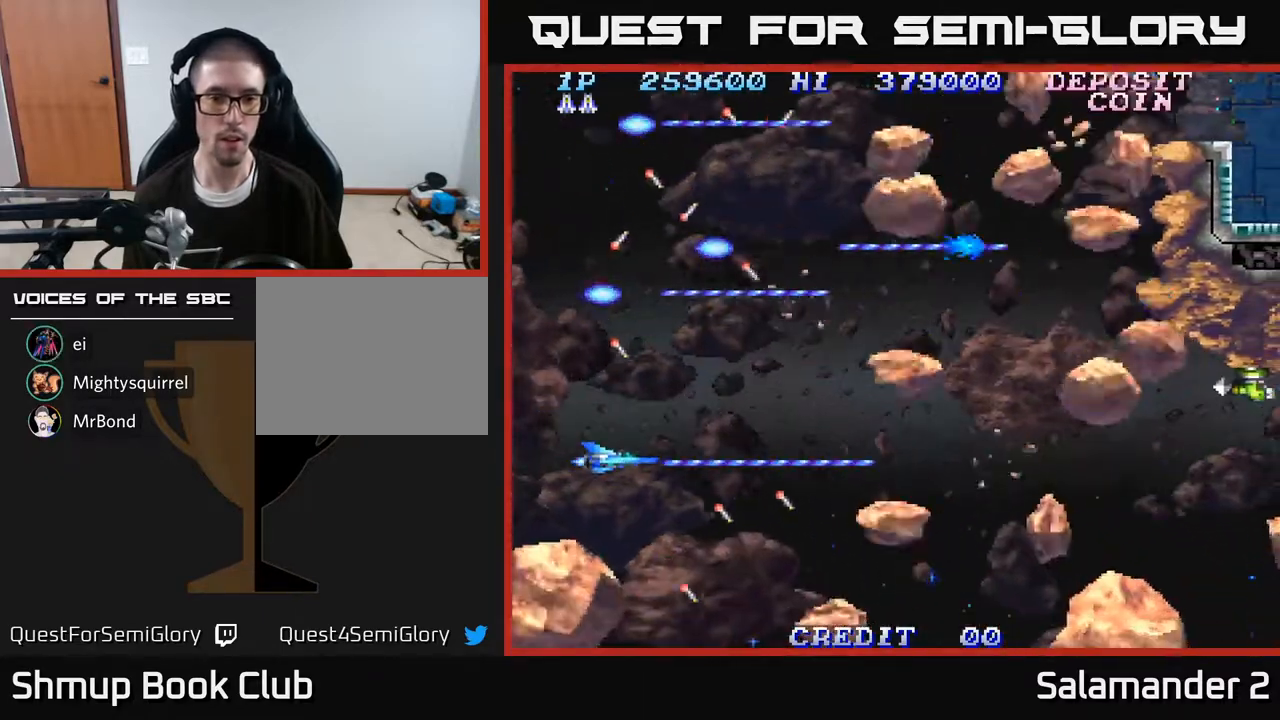
{"buttons": ["A"], "right_stick": "center", "events": [[17, "A", "up"], [67, "A", "down"], [117, "DPAD_DOWN", "down"], [183, "DPAD_DOWN", "up"]]}
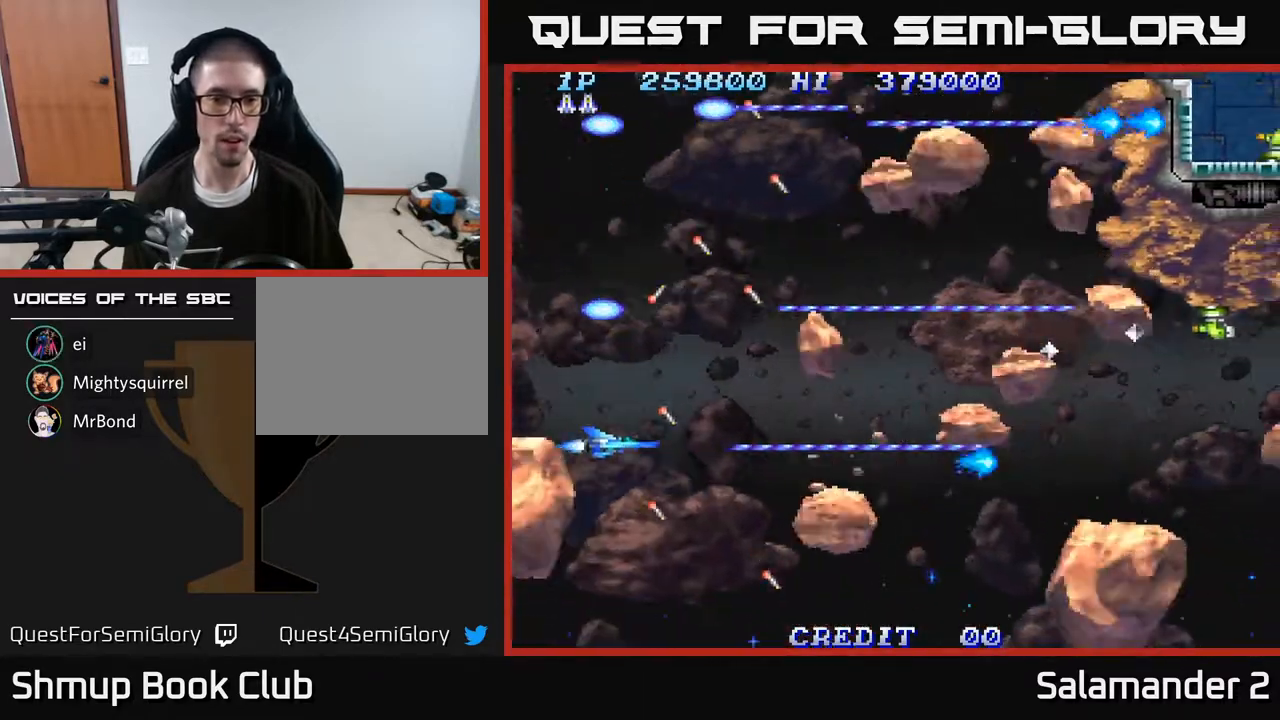
{"buttons": ["A"], "right_stick": "center", "events": [[17, "DPAD_UP", "down"], [100, "DPAD_UP", "up"], [283, "DPAD_UP", "down"], [367, "DPAD_UP", "up"]]}
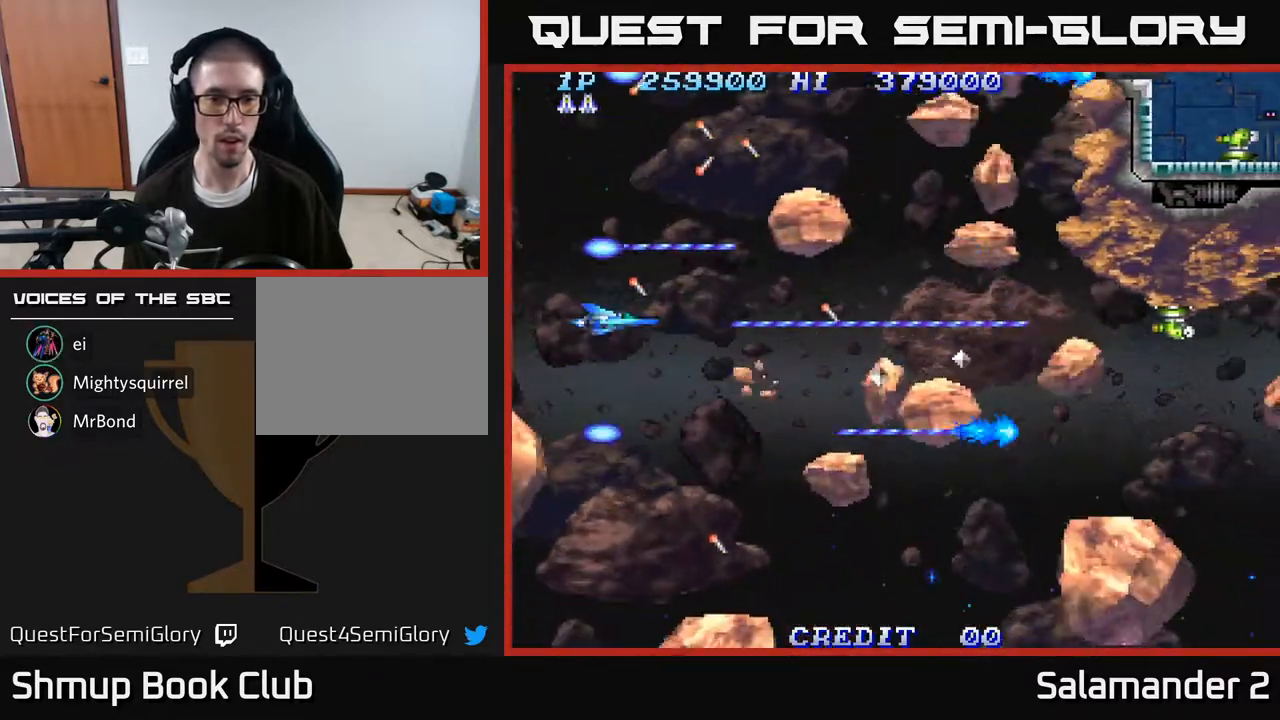
{"buttons": ["A", "DPAD_DOWN"], "right_stick": "center", "events": [[367, "DPAD_DOWN", "down"]]}
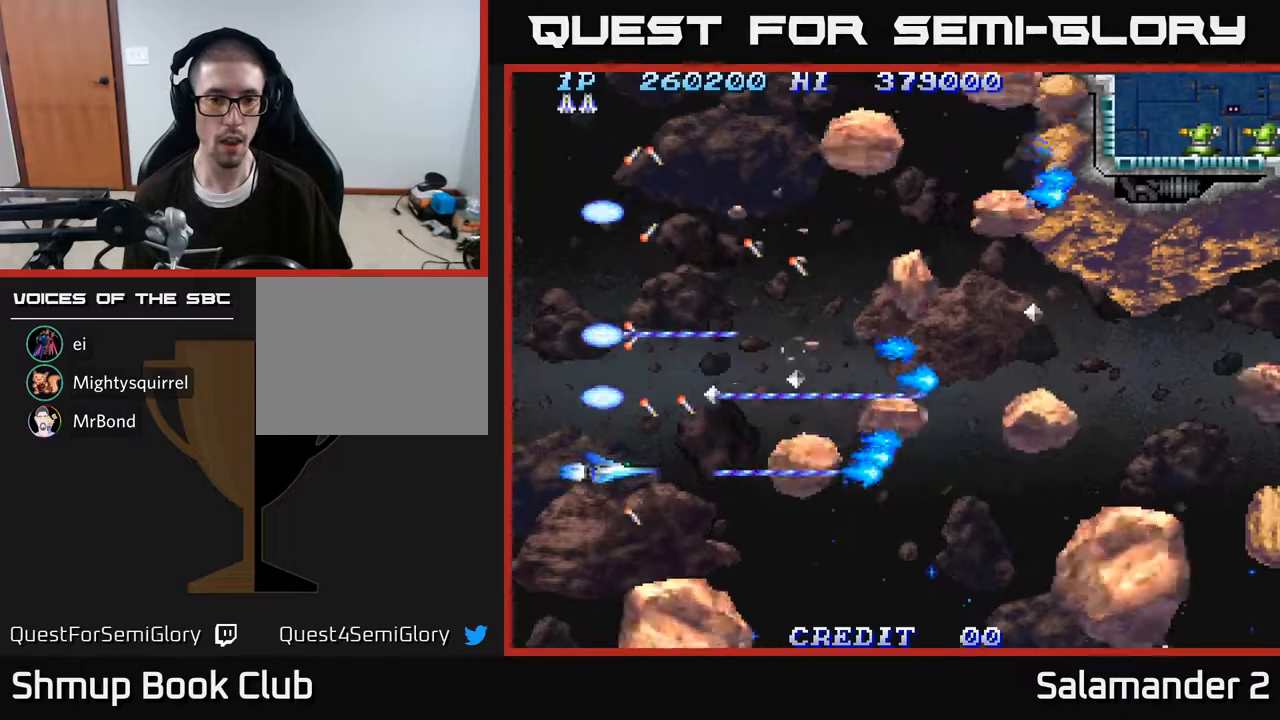
{"buttons": ["A", "DPAD_RIGHT"], "right_stick": "center", "events": [[67, "DPAD_DOWN", "up"], [417, "DPAD_RIGHT", "down"]]}
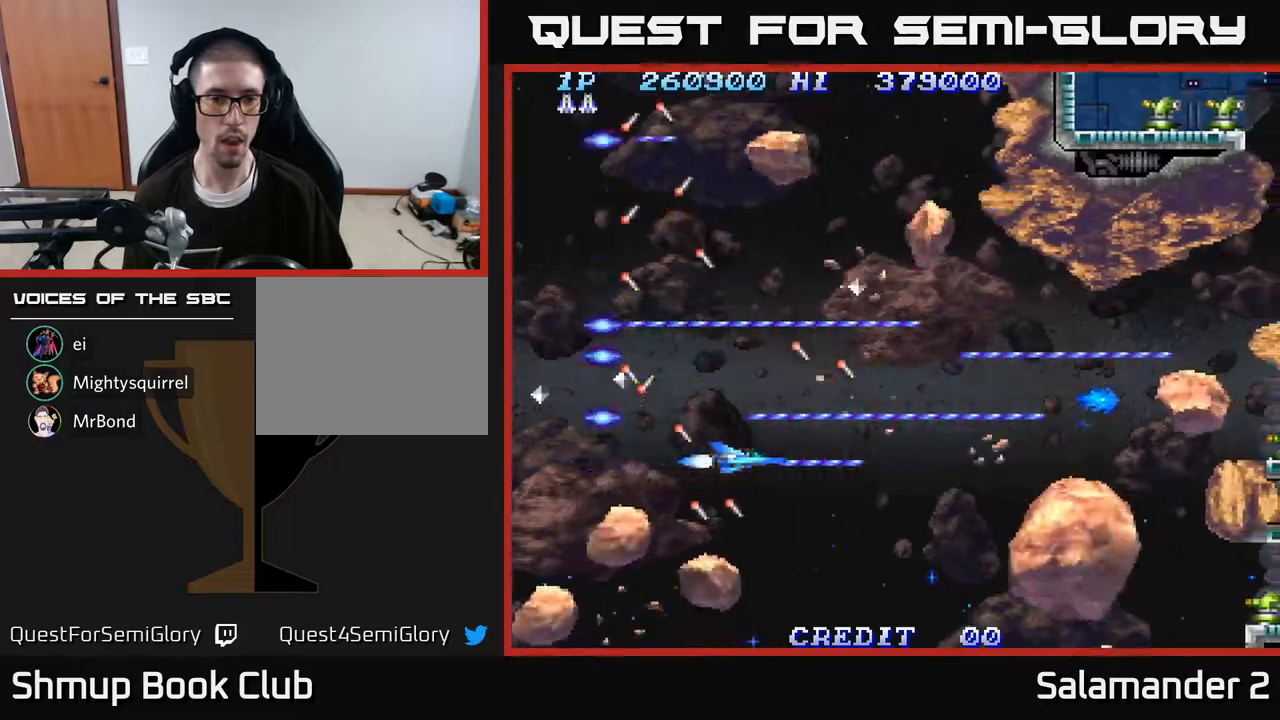
{"buttons": ["A"], "right_stick": "center", "events": [[100, "DPAD_RIGHT", "up"]]}
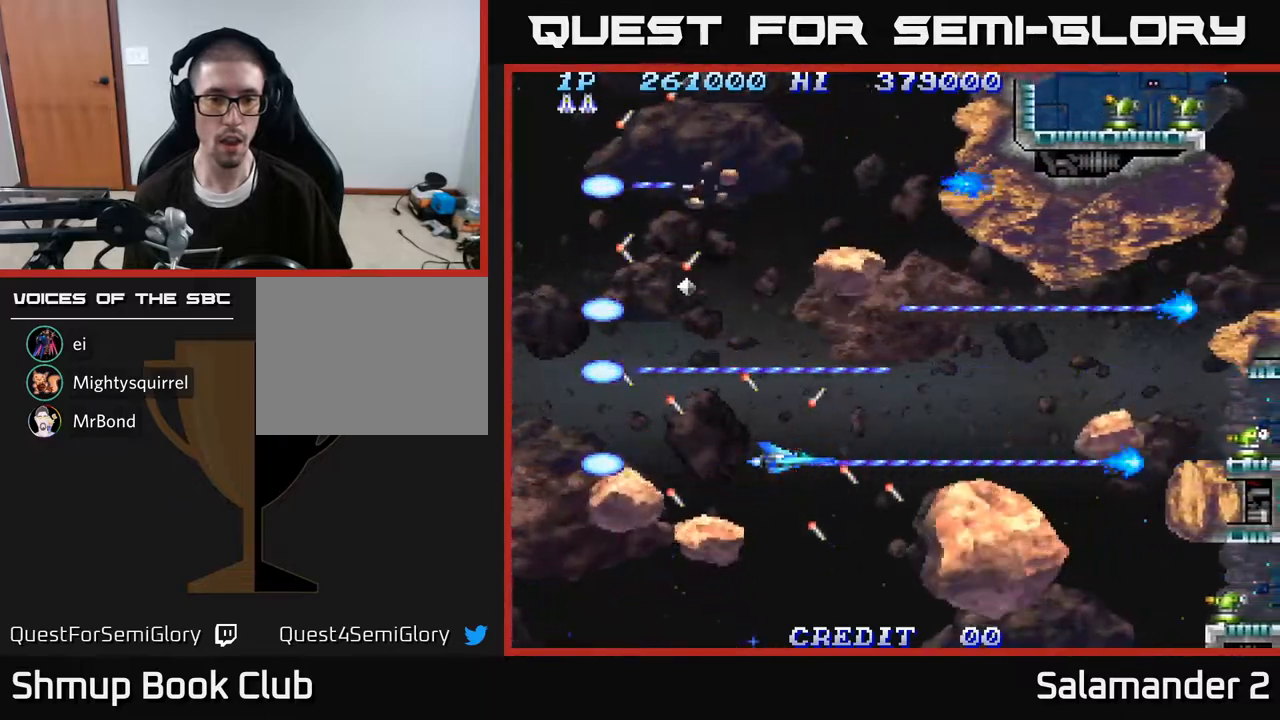
{"buttons": ["A"], "right_stick": "center", "events": [[100, "A", "up"], [167, "A", "down"]]}
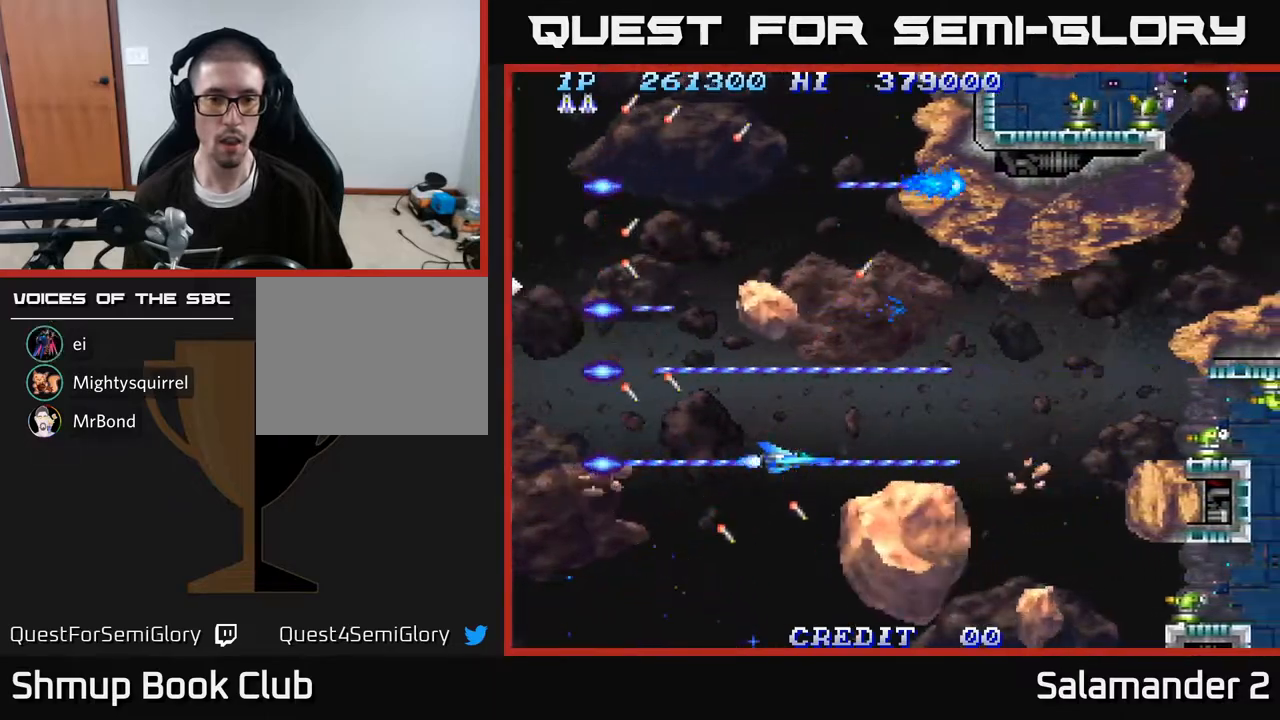
{"buttons": ["A", "DPAD_UP", "DPAD_LEFT"], "right_stick": "center", "events": [[100, "DPAD_UP", "down"], [150, "DPAD_RIGHT", "down"], [233, "DPAD_UP", "up"], [267, "DPAD_RIGHT", "up"], [500, "DPAD_LEFT", "down"], [500, "DPAD_UP", "down"]]}
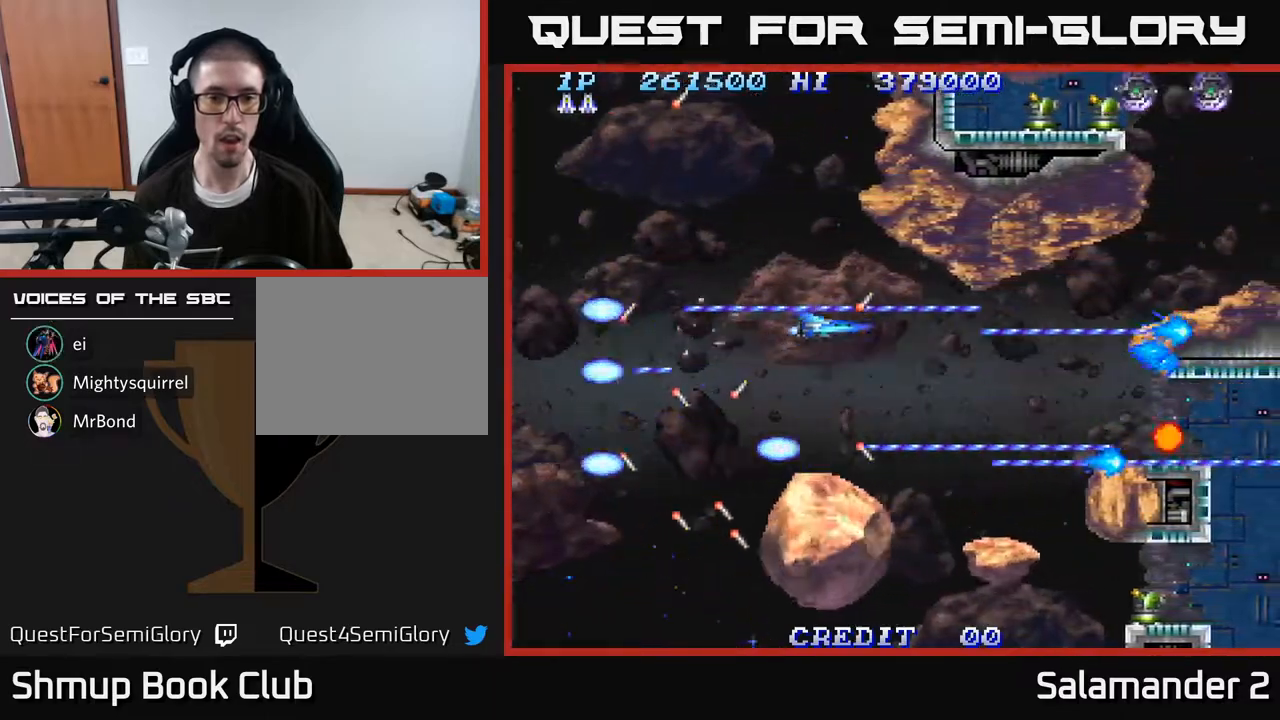
{"buttons": ["A"], "right_stick": "center", "events": [[200, "DPAD_LEFT", "up"], [300, "DPAD_UP", "up"]]}
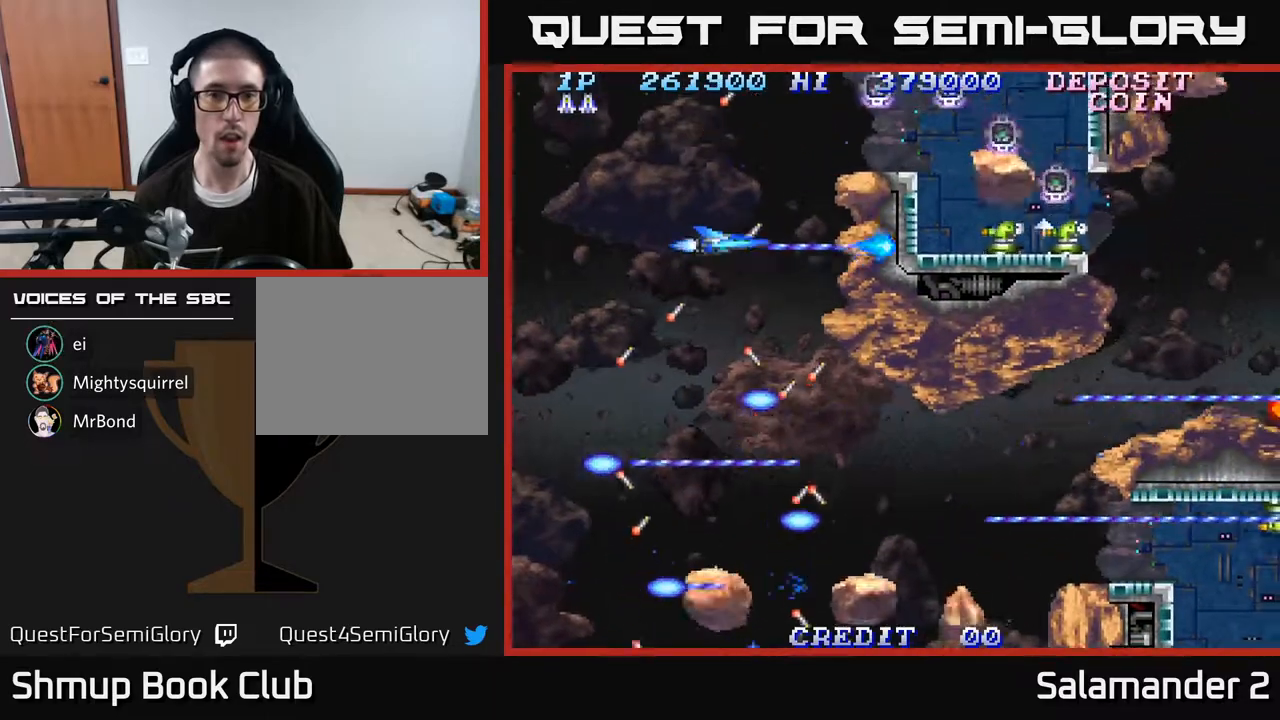
{"buttons": ["A"], "right_stick": "center", "events": [[17, "DPAD_UP", "down"], [100, "DPAD_UP", "up"], [250, "DPAD_LEFT", "down"], [267, "DPAD_UP", "down"], [367, "DPAD_UP", "up"], [500, "DPAD_LEFT", "up"]]}
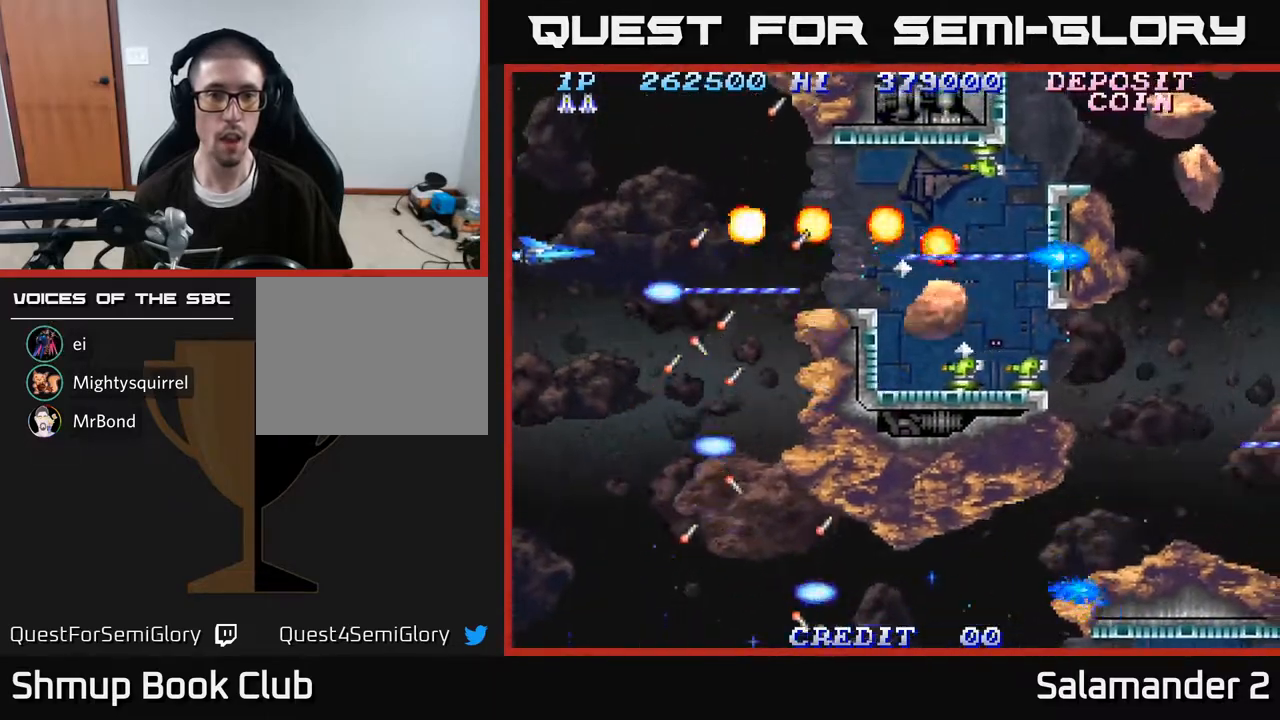
{"buttons": ["A"], "right_stick": "center", "events": []}
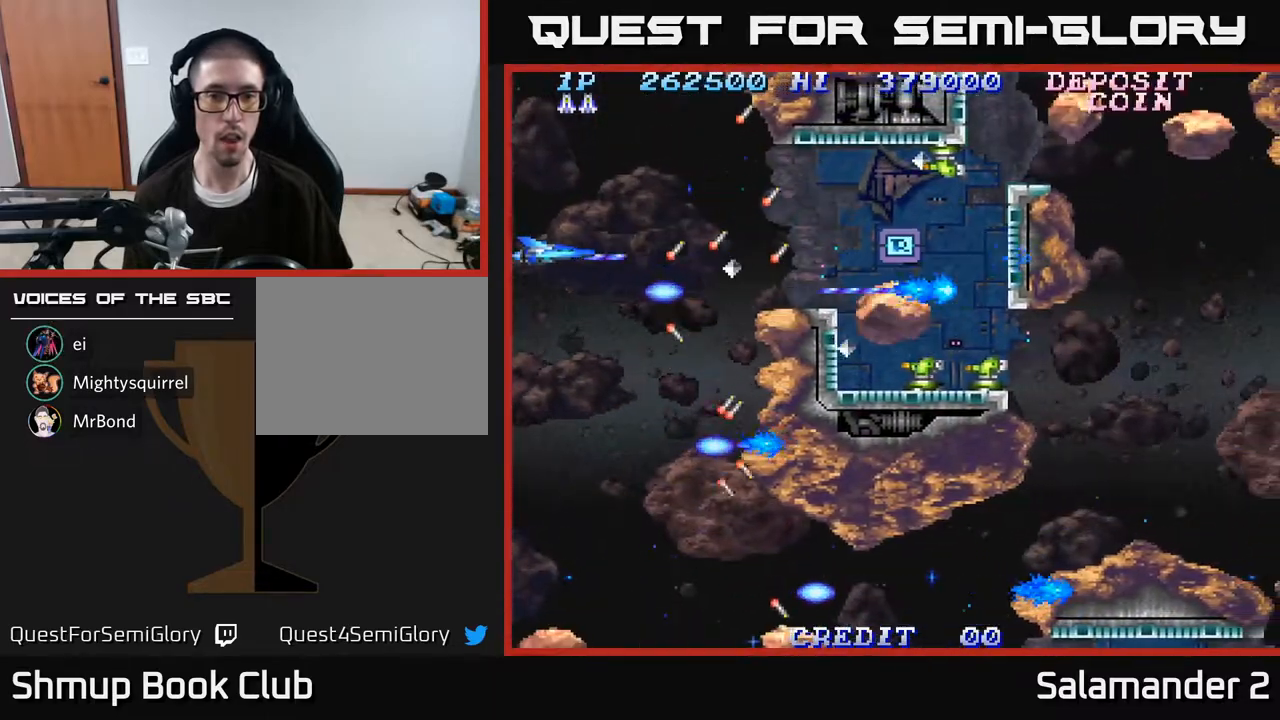
{"buttons": ["A"], "right_stick": "center", "events": [[317, "DPAD_UP", "down"], [450, "DPAD_UP", "up"]]}
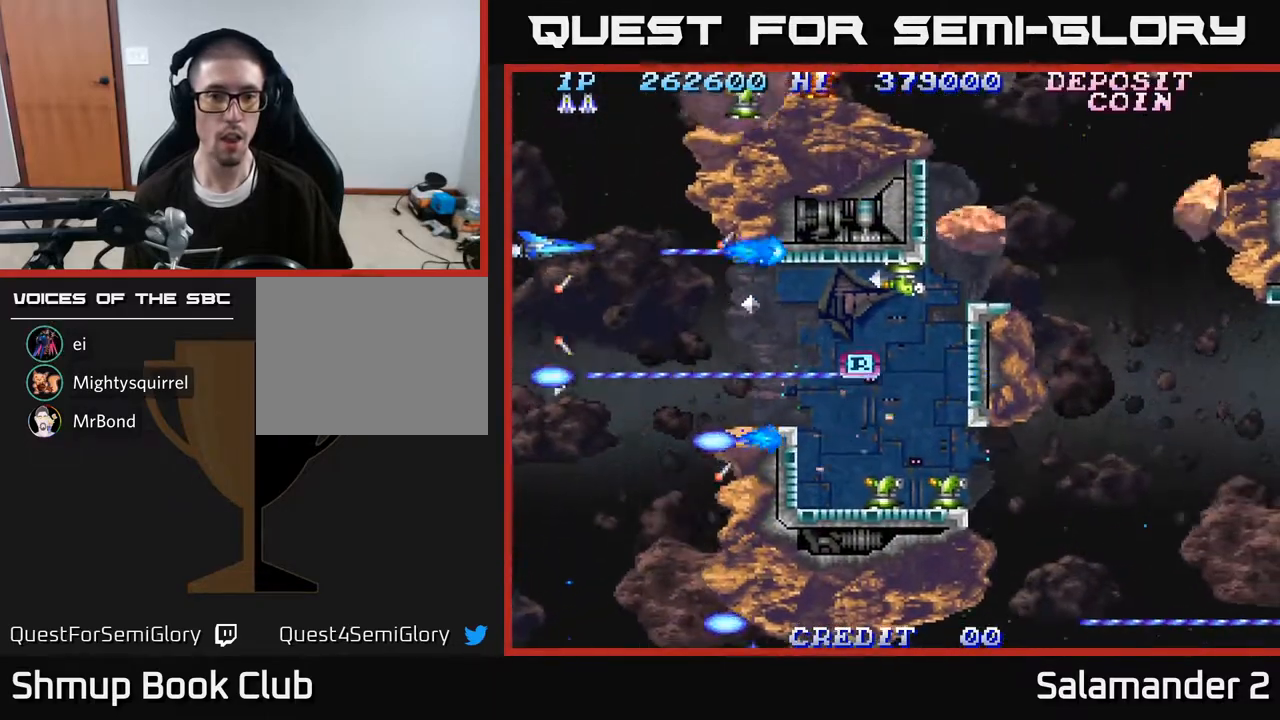
{"buttons": ["A", "DPAD_DOWN"], "right_stick": "center", "events": [[200, "DPAD_DOWN", "down"], [333, "DPAD_DOWN", "up"], [433, "DPAD_DOWN", "down"]]}
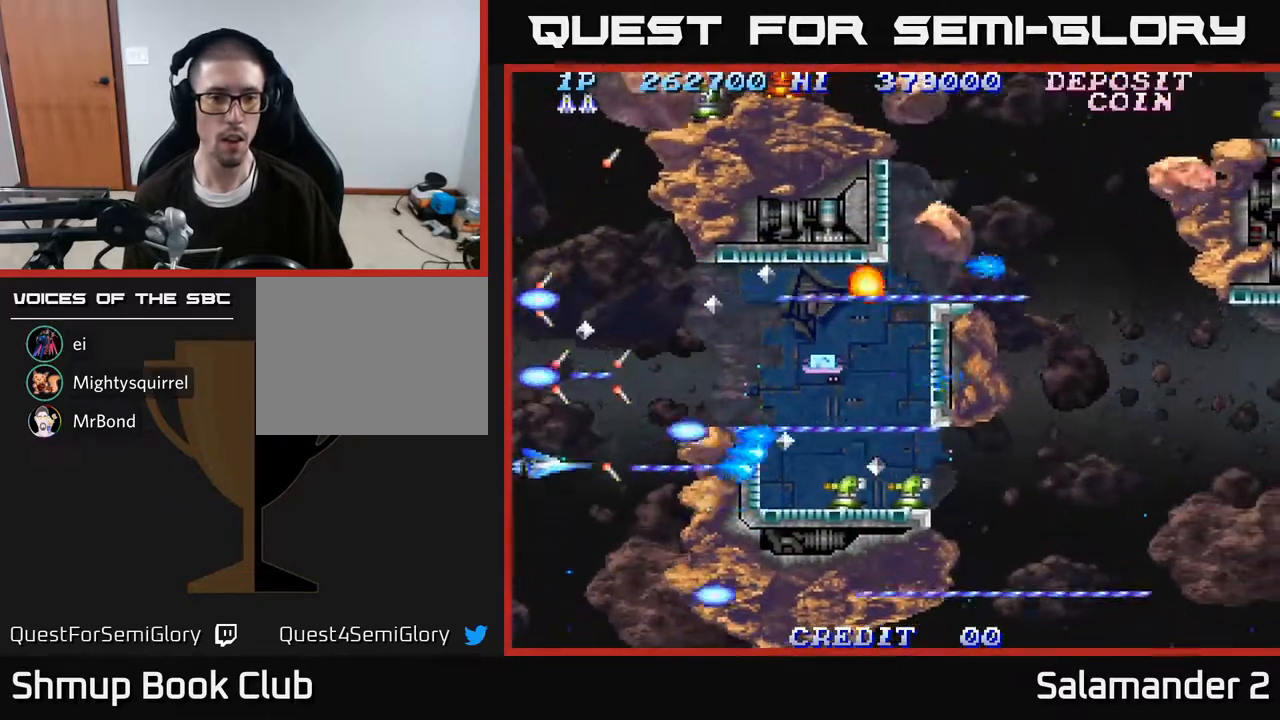
{"buttons": ["A"], "right_stick": "center", "events": [[150, "DPAD_DOWN", "up"]]}
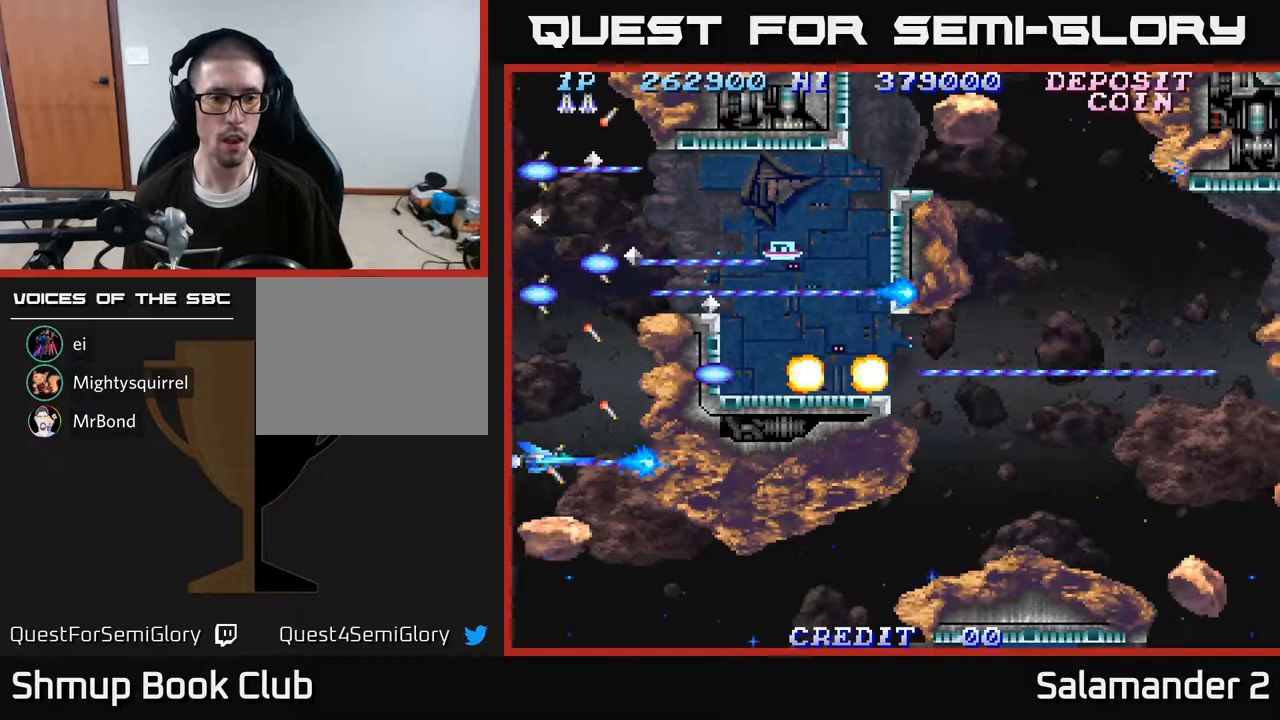
{"buttons": ["A", "DPAD_DOWN"], "right_stick": "center", "events": [[400, "DPAD_DOWN", "down"]]}
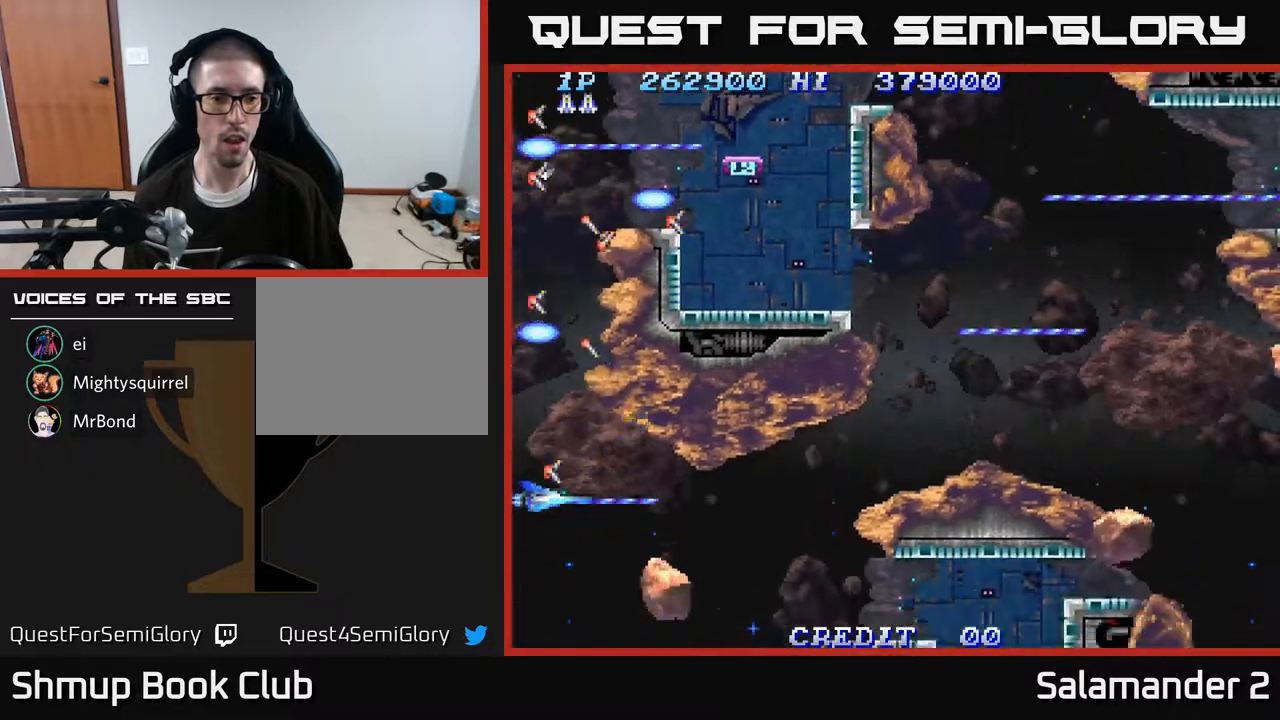
{"buttons": ["A"], "right_stick": "center", "events": [[67, "DPAD_DOWN", "up"], [283, "DPAD_DOWN", "down"], [400, "DPAD_DOWN", "up"]]}
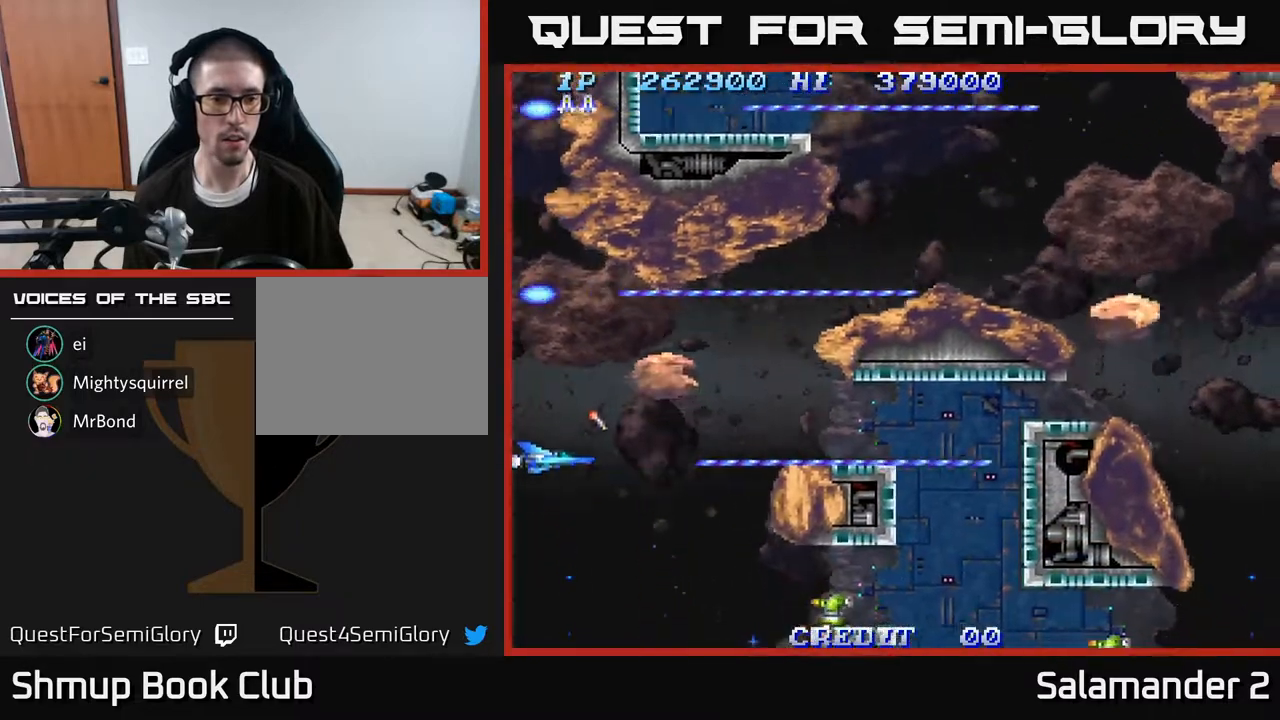
{"buttons": ["A"], "right_stick": "center", "events": [[117, "DPAD_DOWN", "down"], [200, "DPAD_DOWN", "up"], [400, "DPAD_DOWN", "down"], [450, "DPAD_DOWN", "up"]]}
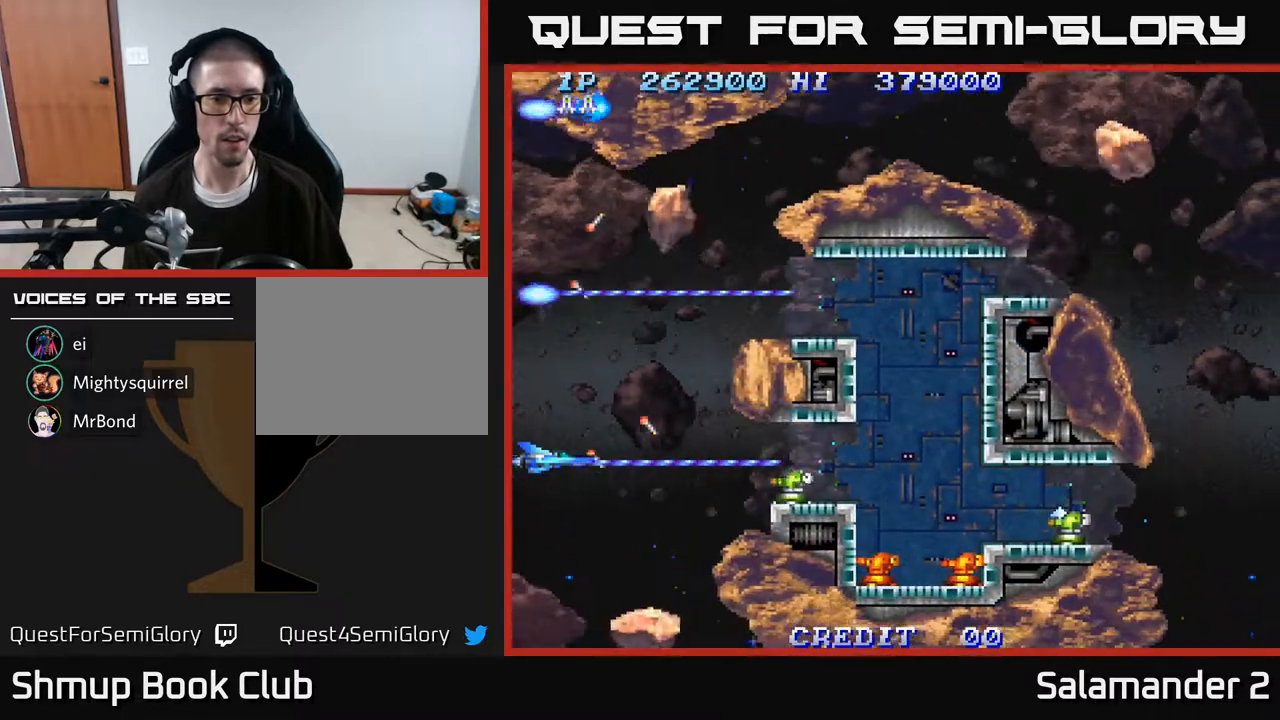
{"buttons": ["A"], "right_stick": "center", "events": []}
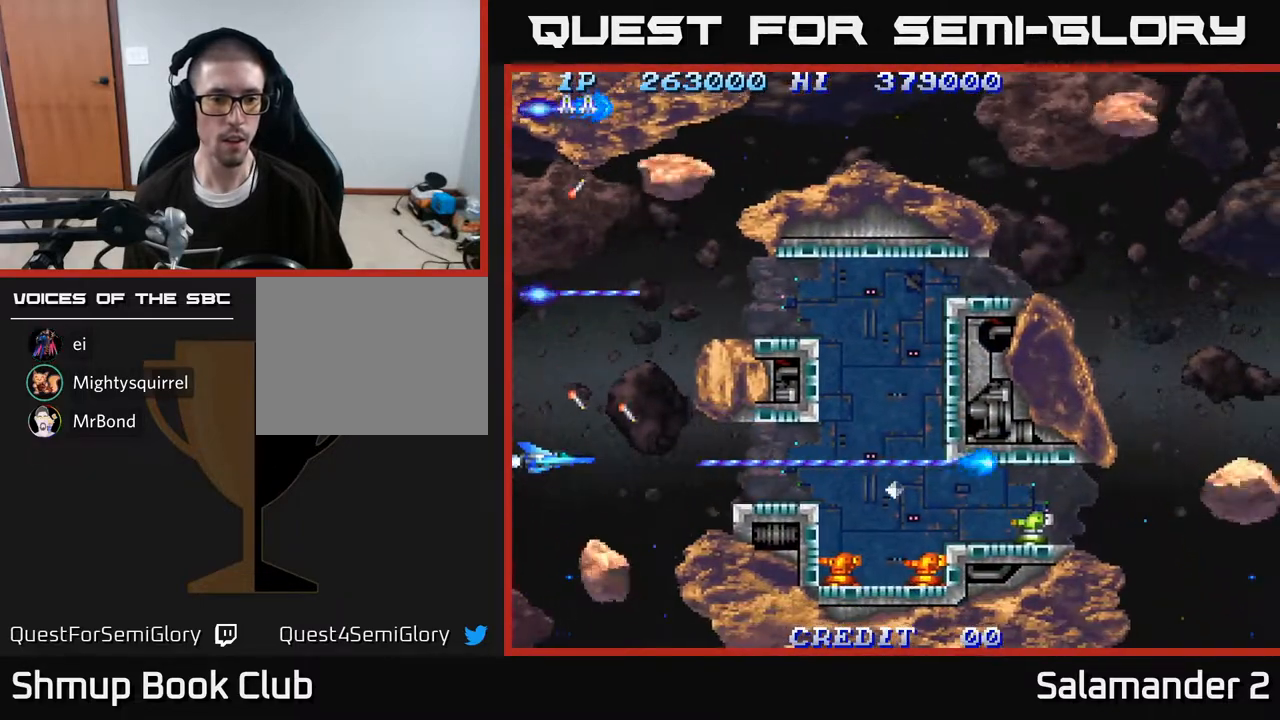
{"buttons": ["A"], "right_stick": "center", "events": [[217, "DPAD_UP", "down"], [333, "DPAD_UP", "up"]]}
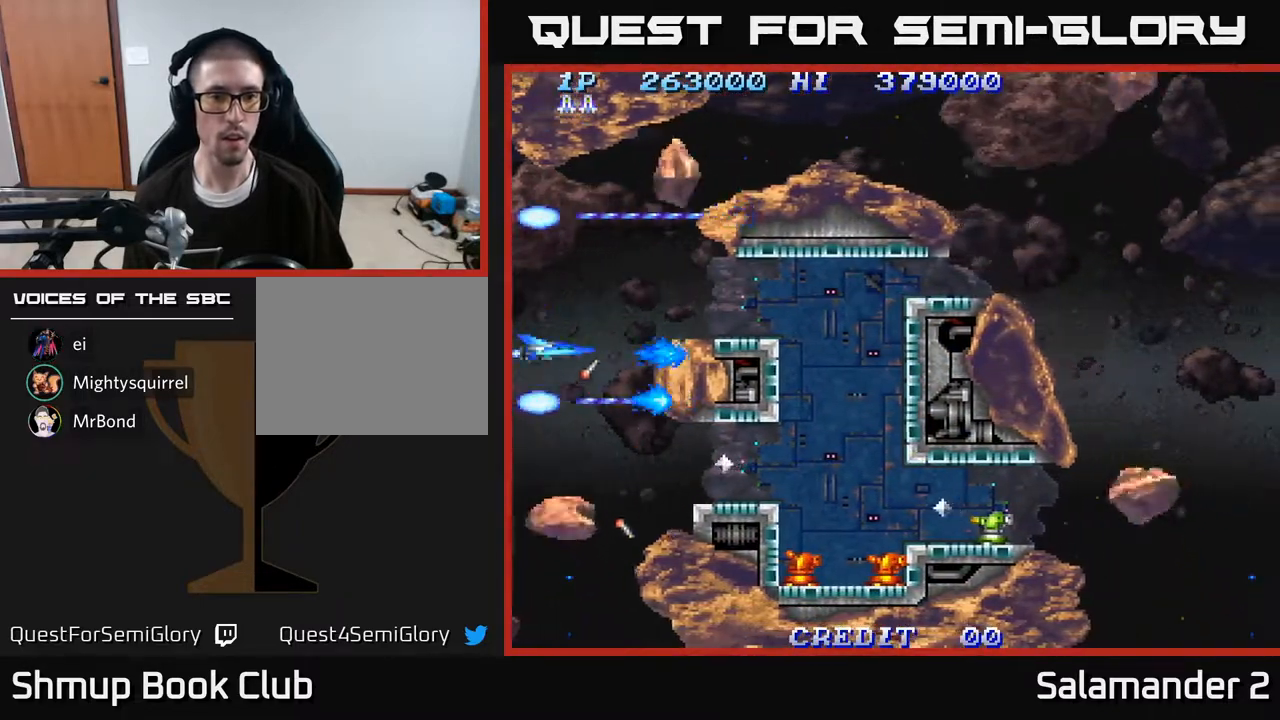
{"buttons": ["A"], "right_stick": "center", "events": [[67, "DPAD_UP", "down"], [150, "DPAD_UP", "up"]]}
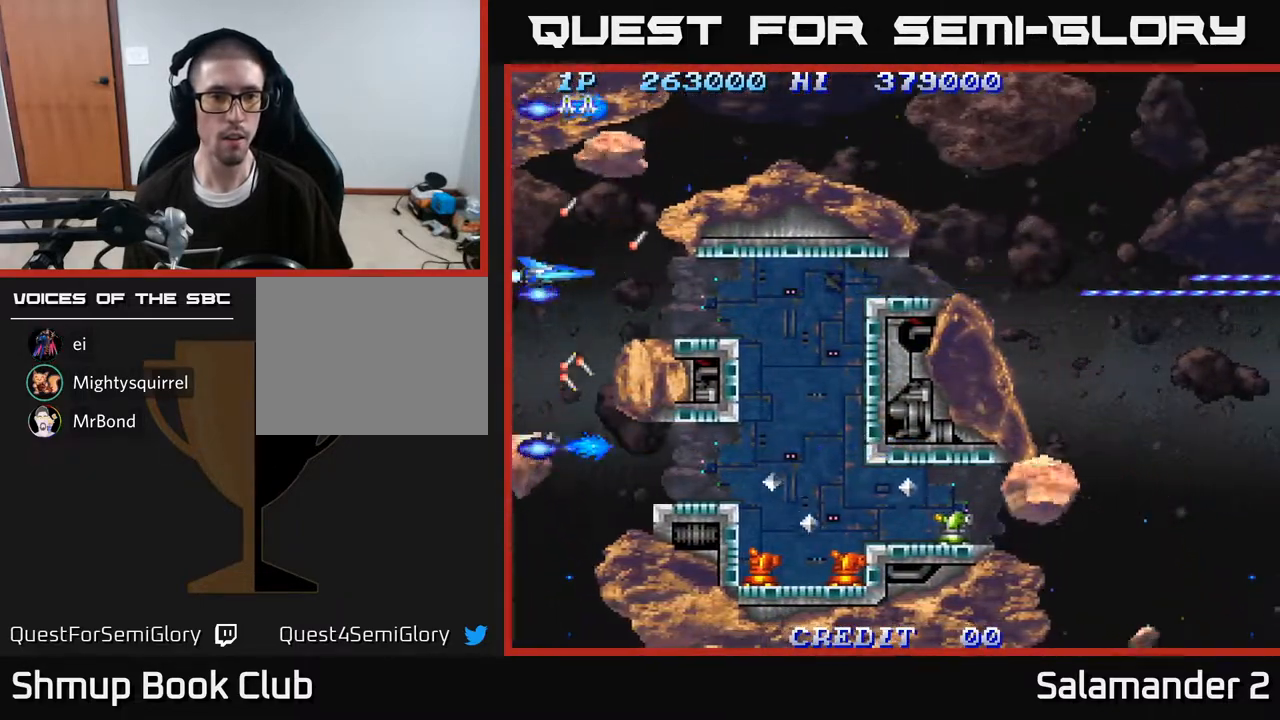
{"buttons": ["A"], "right_stick": "center", "events": []}